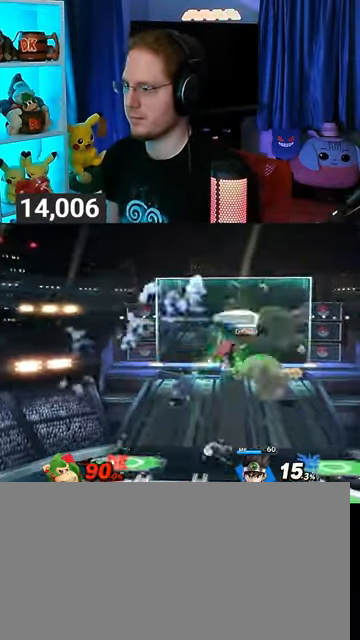
Gameplay with a controller (Nintendo layout); each line is a JSON object with the inputs held at the frame after it. "events" lists button and stick changes between this image and that frame as [ms after this image, input, new state], when the widget could be followed in between. Not read: L3 R3.
{"buttons": [], "left_stick": "center", "right_stick": "center", "events": [[33, "left_stick", "left"], [200, "left_stick", "center"]]}
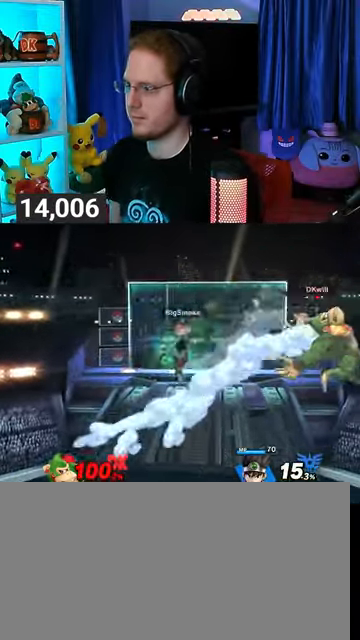
{"buttons": [], "left_stick": "left", "right_stick": "center", "events": [[100, "left_stick", "left"]]}
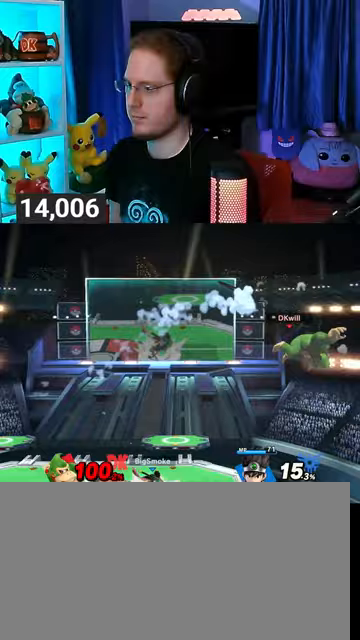
{"buttons": [], "left_stick": "left", "right_stick": "center", "events": [[33, "X", "down"], [100, "X", "up"]]}
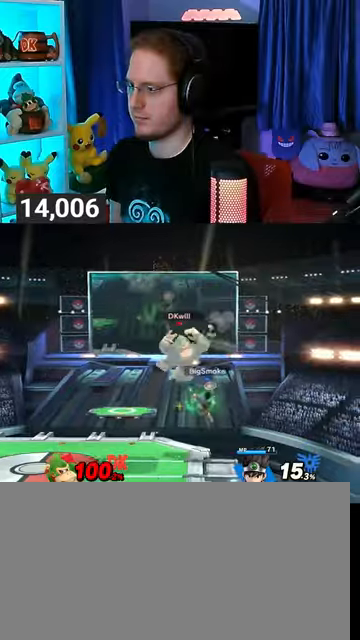
{"buttons": [], "left_stick": "left", "right_stick": "center", "events": [[100, "left_stick", "center"], [267, "Y", "down"], [400, "left_stick", "left"], [467, "Y", "up"]]}
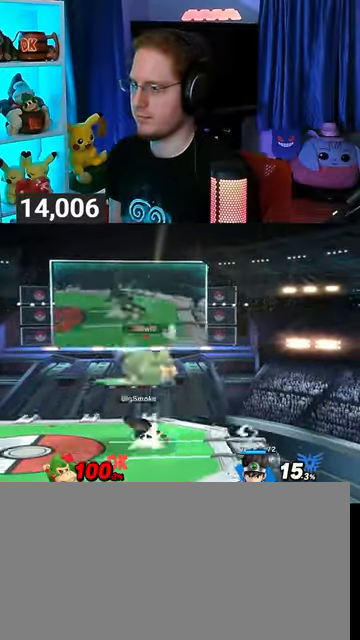
{"buttons": [], "left_stick": "left", "right_stick": "center", "events": [[200, "left_stick", "center"], [233, "A", "down"], [300, "A", "up"], [300, "left_stick", "down"], [400, "left_stick", "left"]]}
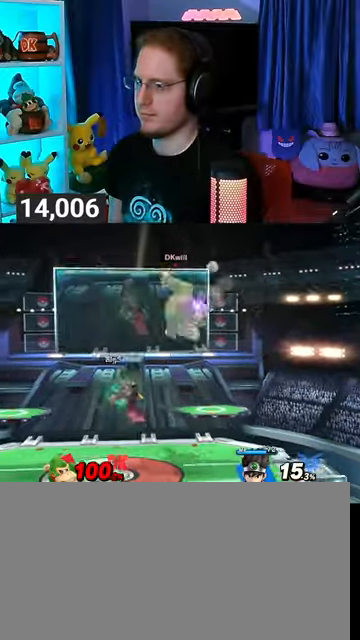
{"buttons": [], "left_stick": "left", "right_stick": "center", "events": [[333, "A", "down"], [400, "A", "up"], [467, "A", "down"], [500, "A", "up"]]}
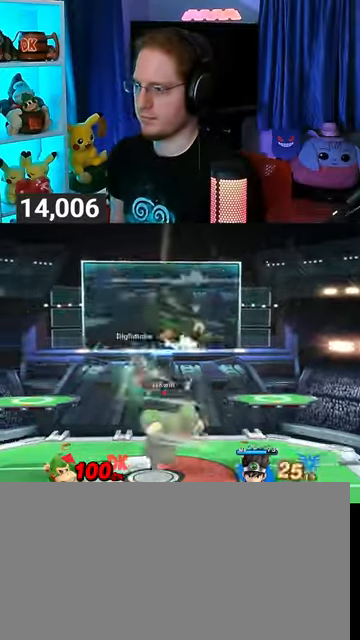
{"buttons": [], "left_stick": "left", "right_stick": "center", "events": [[67, "A", "down"], [100, "A", "up"], [167, "A", "down"], [300, "A", "up"], [333, "A", "down"], [500, "A", "up"]]}
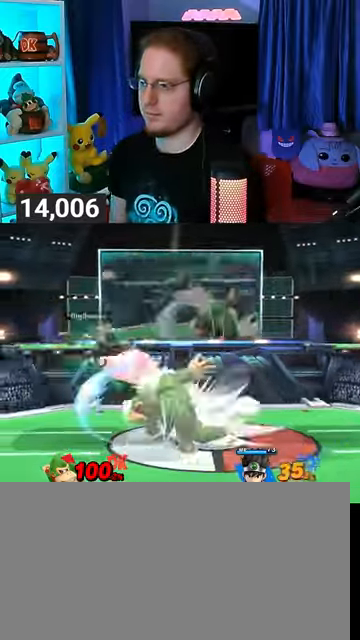
{"buttons": [], "left_stick": "left", "right_stick": "center", "events": [[33, "left_stick", "center"], [167, "left_stick", "left"], [433, "right_stick", "left"], [500, "right_stick", "center"]]}
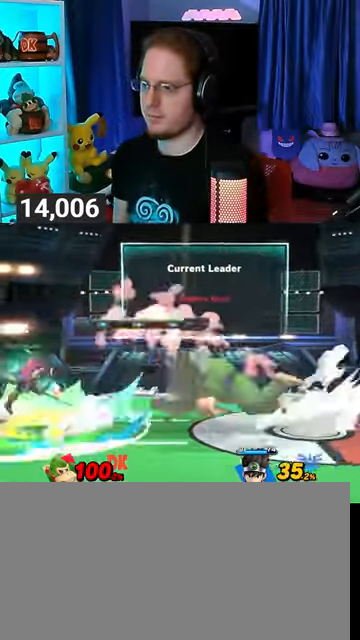
{"buttons": [], "left_stick": "center", "right_stick": "center", "events": [[100, "Y", "down"], [400, "Y", "up"], [500, "left_stick", "center"]]}
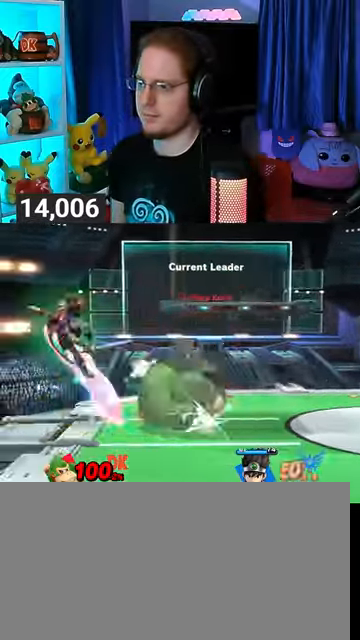
{"buttons": [], "left_stick": "left", "right_stick": "center", "events": [[267, "left_stick", "left"], [300, "Y", "down"], [500, "Y", "up"]]}
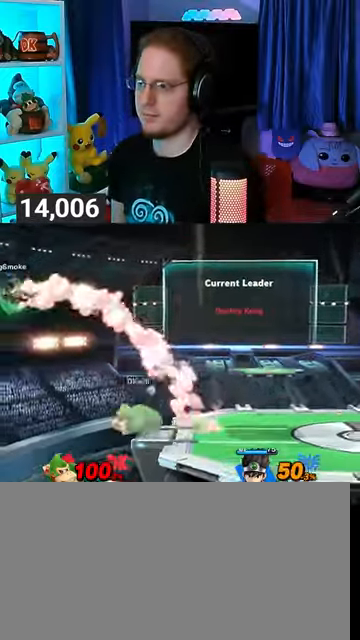
{"buttons": ["Y"], "left_stick": "right", "right_stick": "center", "events": [[133, "left_stick", "center"], [200, "left_stick", "right"], [233, "L1", "down"], [300, "right_stick", "left"], [367, "L1", "up"], [367, "right_stick", "center"], [500, "Y", "down"]]}
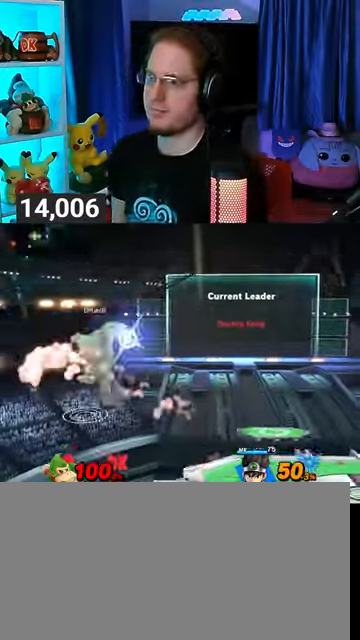
{"buttons": [], "left_stick": "down-left", "right_stick": "center", "events": [[100, "Y", "up"], [300, "Y", "down"], [333, "left_stick", "up-left"], [467, "Y", "up"], [467, "left_stick", "down-left"]]}
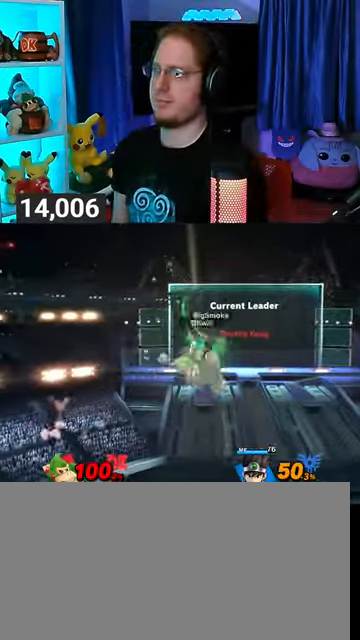
{"buttons": [], "left_stick": "center", "right_stick": "center", "events": [[200, "left_stick", "down-right"], [300, "left_stick", "right"], [433, "left_stick", "center"]]}
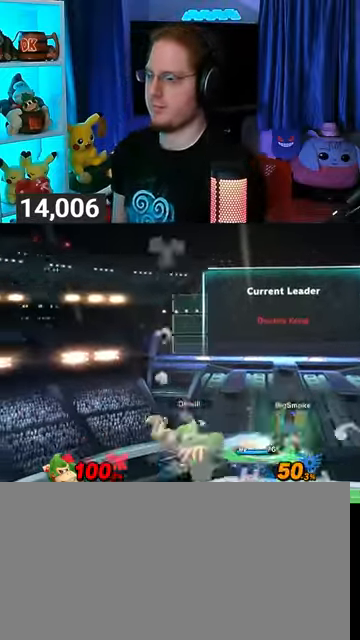
{"buttons": [], "left_stick": "right", "right_stick": "center", "events": [[133, "left_stick", "left"], [267, "left_stick", "center"], [400, "left_stick", "right"]]}
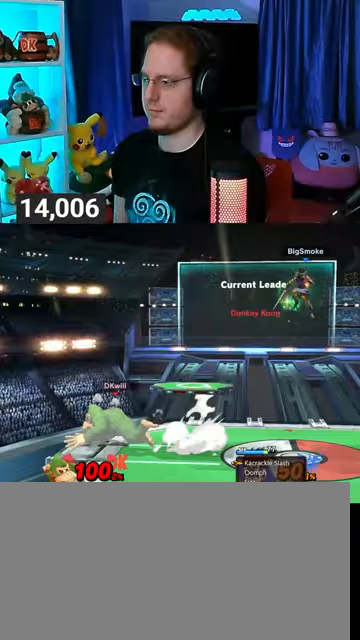
{"buttons": ["Y"], "left_stick": "right", "right_stick": "center", "events": [[233, "left_stick", "left"], [300, "Y", "down"], [367, "Y", "up"], [367, "left_stick", "right"], [433, "Y", "down"]]}
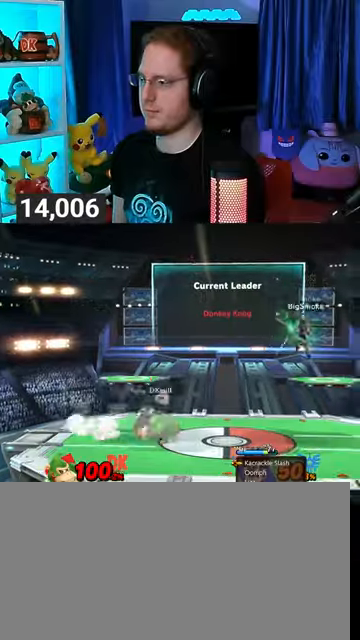
{"buttons": ["A"], "left_stick": "center", "right_stick": "center", "events": [[33, "A", "down"], [67, "A", "up"], [67, "Y", "up"], [100, "Y", "down"], [100, "left_stick", "center"], [167, "left_stick", "right"], [300, "Y", "up"], [500, "A", "down"], [500, "left_stick", "center"]]}
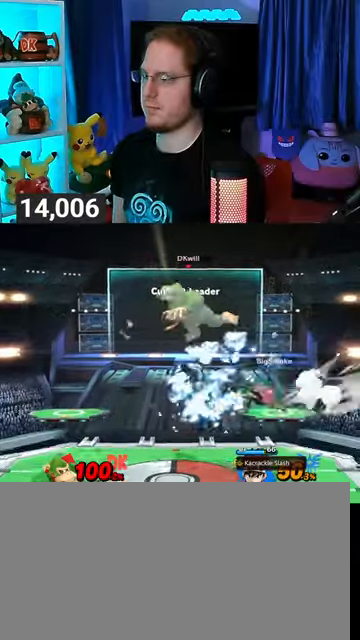
{"buttons": [], "left_stick": "center", "right_stick": "center", "events": [[67, "A", "up"], [67, "left_stick", "up-right"], [167, "left_stick", "down"], [367, "left_stick", "center"]]}
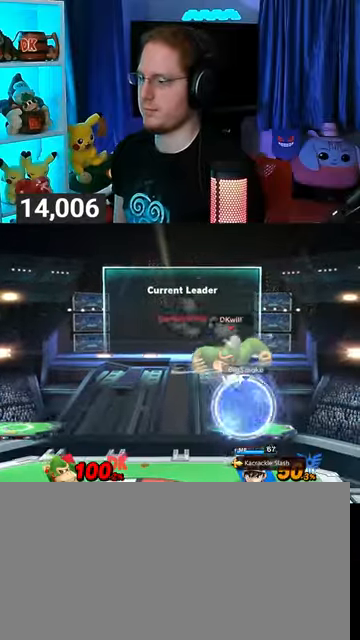
{"buttons": [], "left_stick": "up-left", "right_stick": "center", "events": [[100, "Y", "down"], [167, "left_stick", "up-right"], [233, "left_stick", "right"], [333, "Y", "up"], [333, "left_stick", "up-left"]]}
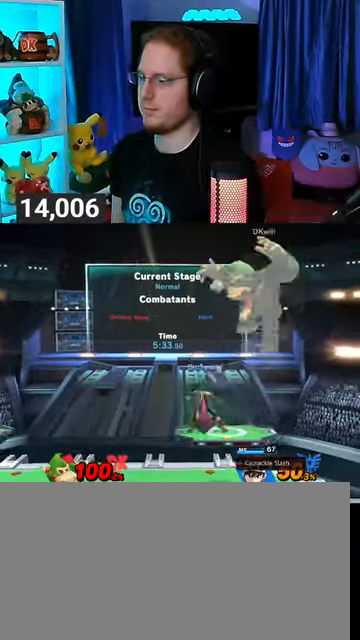
{"buttons": [], "left_stick": "left", "right_stick": "center", "events": [[33, "Y", "down"], [33, "left_stick", "left"], [133, "Y", "up"]]}
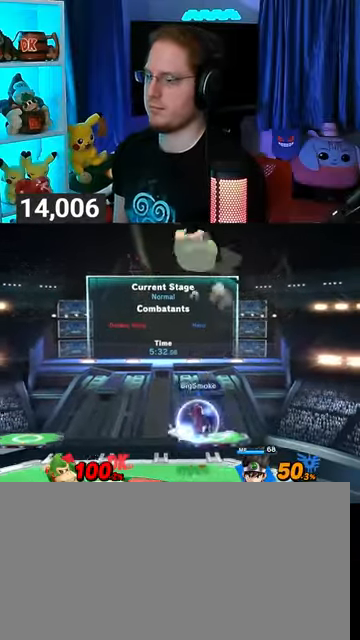
{"buttons": [], "left_stick": "up-right", "right_stick": "center", "events": [[333, "B", "down"], [333, "left_stick", "down"], [433, "B", "up"], [467, "left_stick", "up-right"]]}
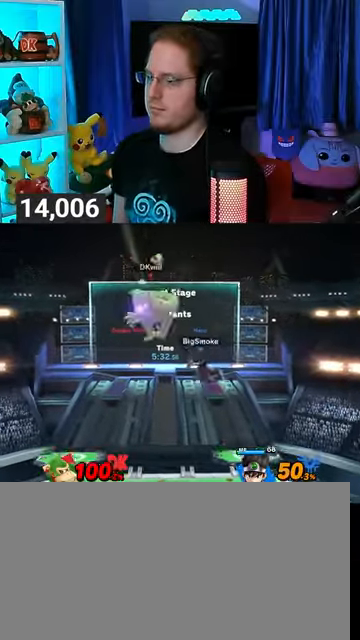
{"buttons": [], "left_stick": "right", "right_stick": "center", "events": [[100, "left_stick", "right"]]}
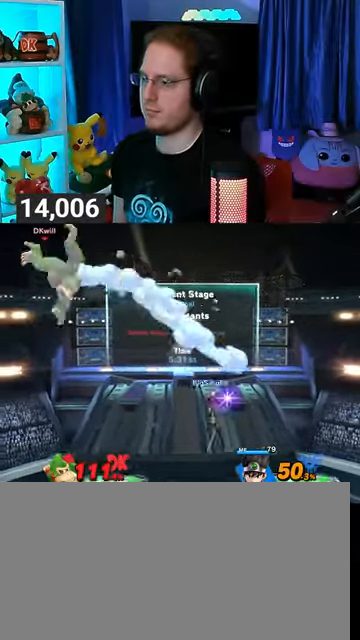
{"buttons": [], "left_stick": "center", "right_stick": "center", "events": [[233, "L1", "down"], [267, "L1", "up"], [367, "left_stick", "center"]]}
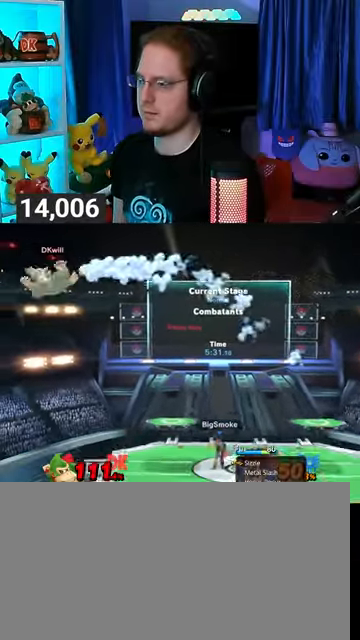
{"buttons": [], "left_stick": "right", "right_stick": "center", "events": [[267, "left_stick", "right"]]}
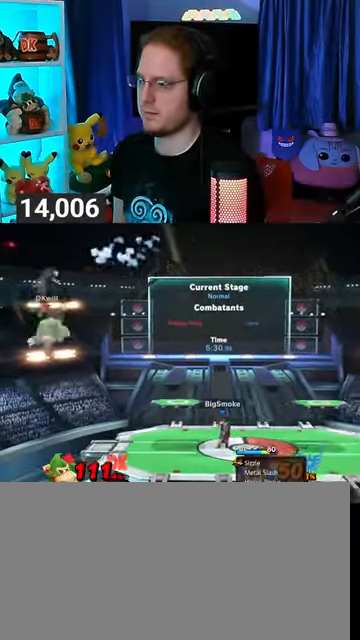
{"buttons": ["X"], "left_stick": "center", "right_stick": "center", "events": [[133, "left_stick", "center"], [467, "X", "down"]]}
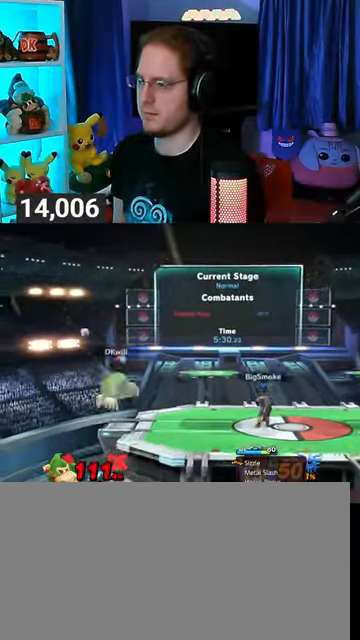
{"buttons": [], "left_stick": "center", "right_stick": "center", "events": [[33, "X", "up"]]}
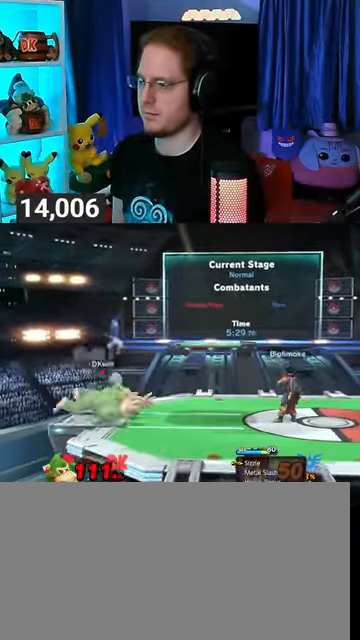
{"buttons": [], "left_stick": "center", "right_stick": "center", "events": []}
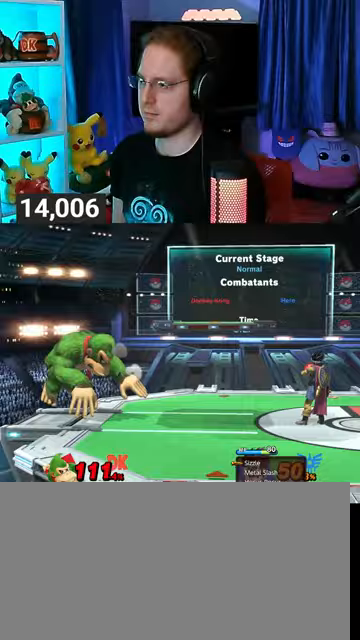
{"buttons": [], "left_stick": "center", "right_stick": "center", "events": [[33, "Y", "down"], [267, "Y", "up"]]}
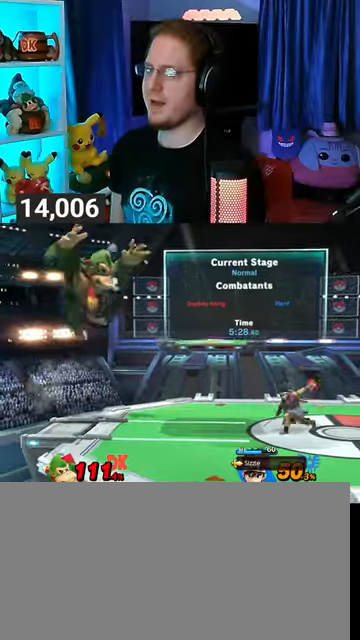
{"buttons": [], "left_stick": "center", "right_stick": "center", "events": [[333, "Y", "down"], [500, "Y", "up"]]}
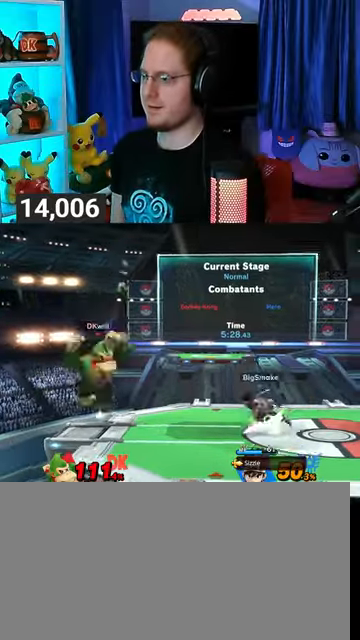
{"buttons": [], "left_stick": "center", "right_stick": "center", "events": []}
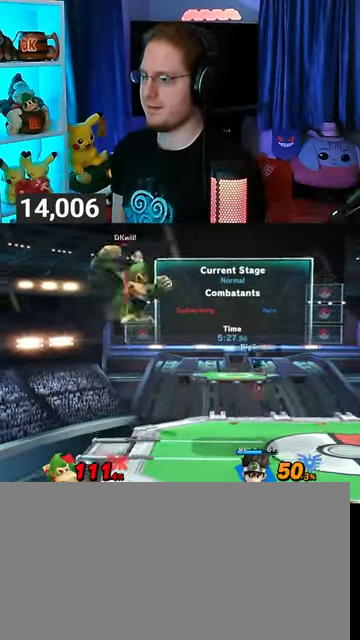
{"buttons": ["Y"], "left_stick": "center", "right_stick": "center", "events": [[167, "left_stick", "down"], [267, "left_stick", "center"], [367, "Y", "down"]]}
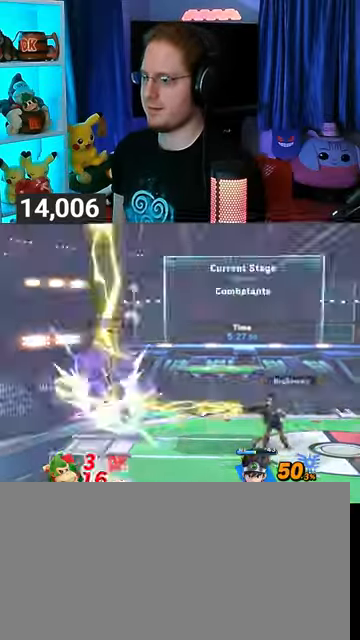
{"buttons": [], "left_stick": "right", "right_stick": "center", "events": [[33, "left_stick", "right"], [67, "Y", "up"]]}